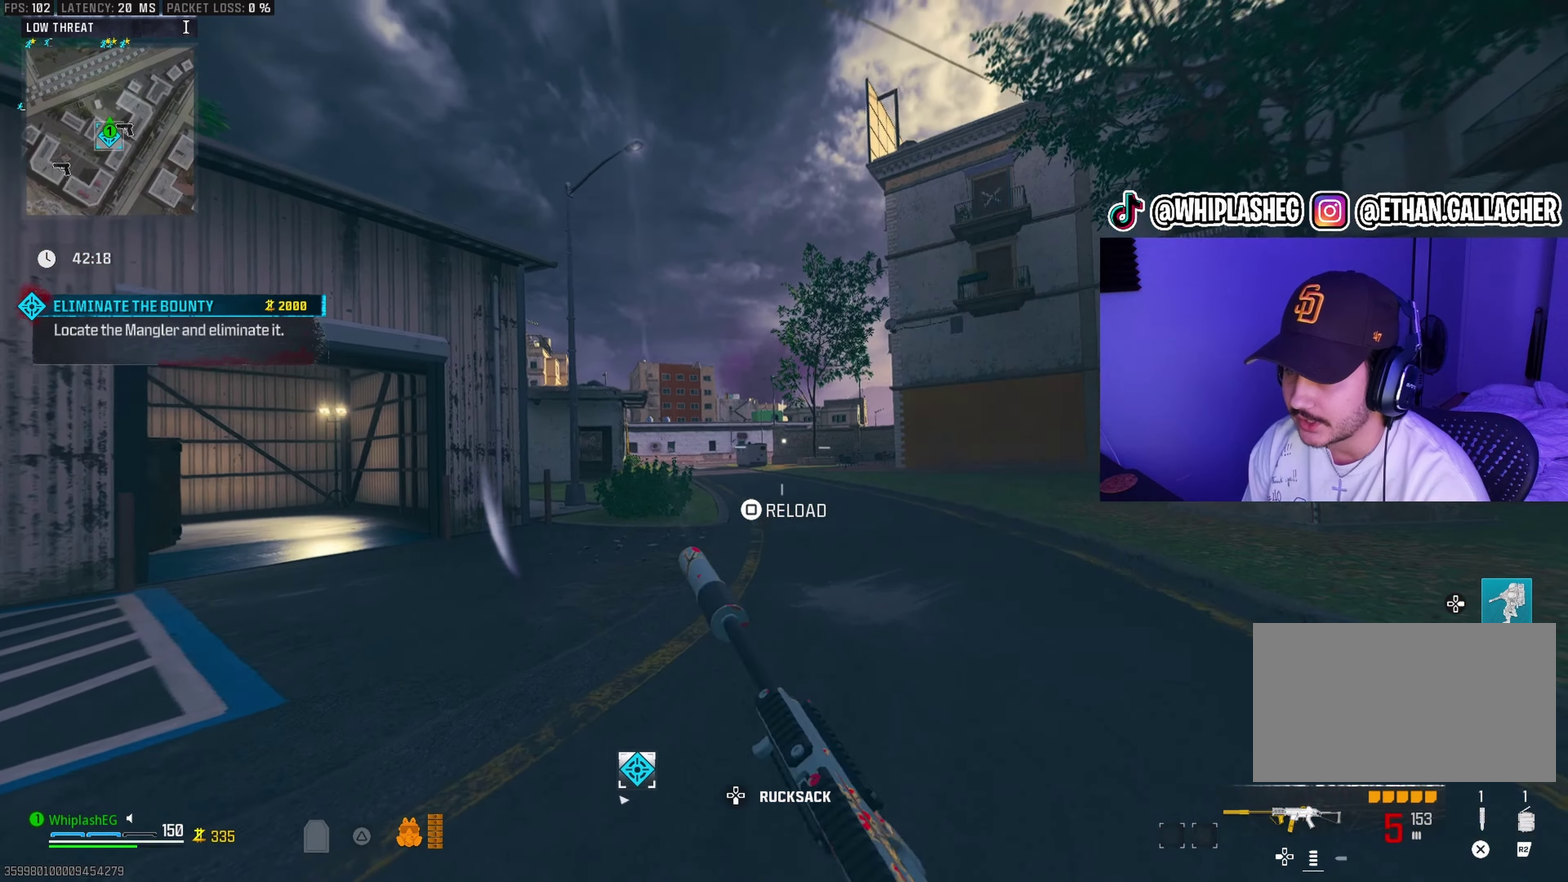
Gameplay with a controller (PlayStation layout); each line is a JSON object with the inputs held at the frame after it (dt_ms = milliseconds from this image to that frame). "events" lists button and stick changes between this image and that frame as [ms after this image, input, new state], when the widget could be followed in between.
{"dt_ms": 500, "buttons": [], "left_stick": "left", "right_stick": "right", "events": [[167, "right_stick", "left"], [233, "L2", "down"], [233, "right_stick", "center"], [300, "L2", "up"], [317, "left_stick", "down-left"], [400, "right_stick", "right"], [500, "left_stick", "left"]]}
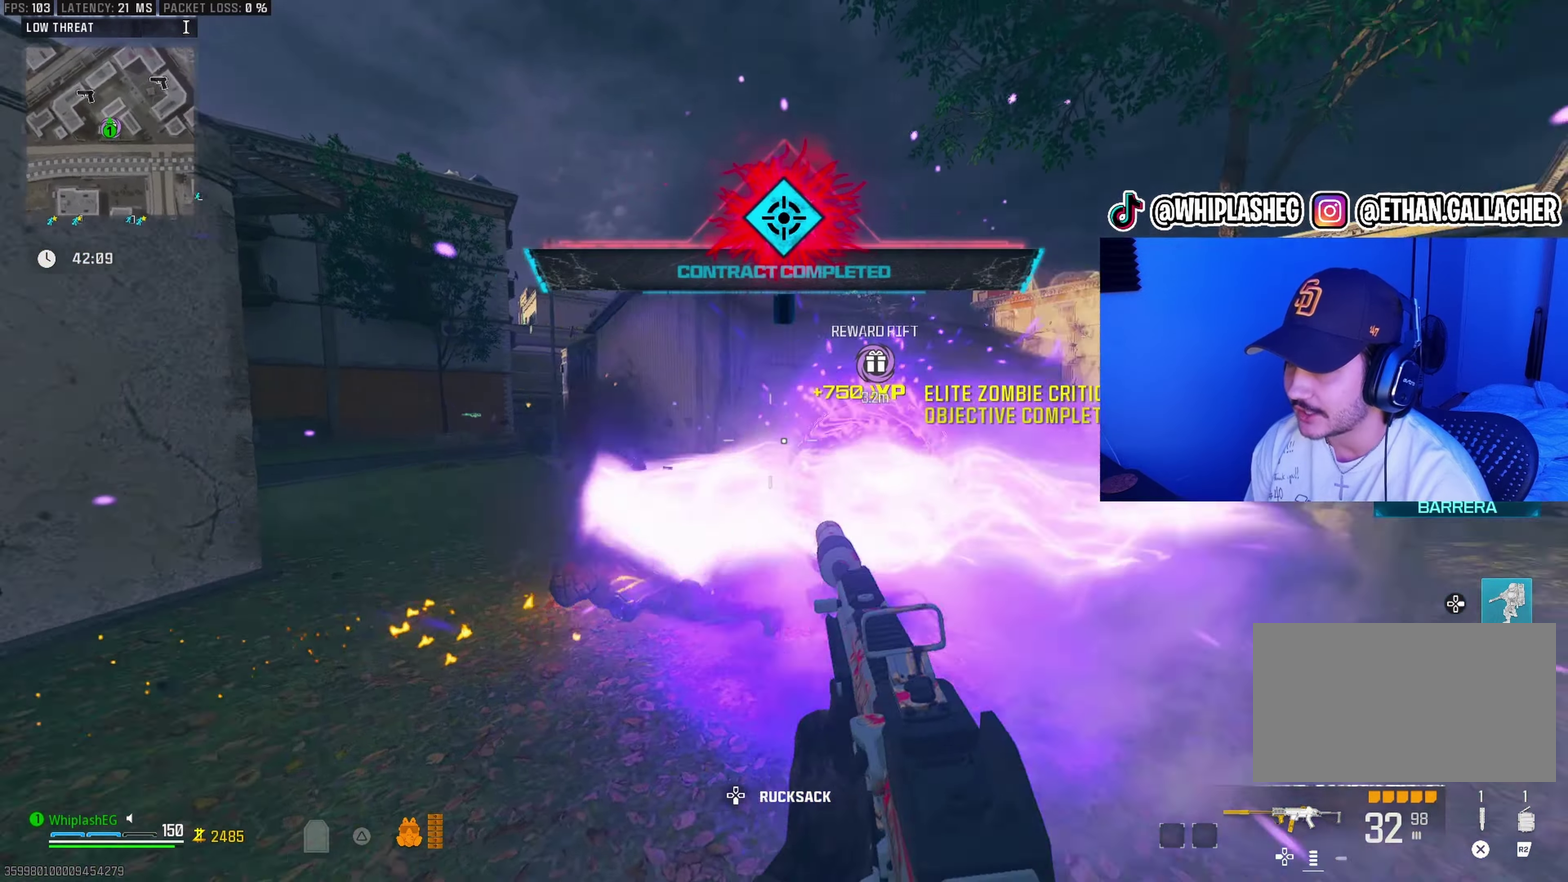
{"dt_ms": 500, "buttons": [], "left_stick": "down-right", "right_stick": "down-right", "events": [[50, "right_stick", "center"], [117, "left_stick", "up-left"], [150, "right_stick", "right"], [200, "left_stick", "up"], [250, "right_stick", "center"], [283, "left_stick", "up-right"], [300, "right_stick", "down-right"], [350, "right_stick", "right"], [467, "right_stick", "down-right"], [483, "left_stick", "down-right"]]}
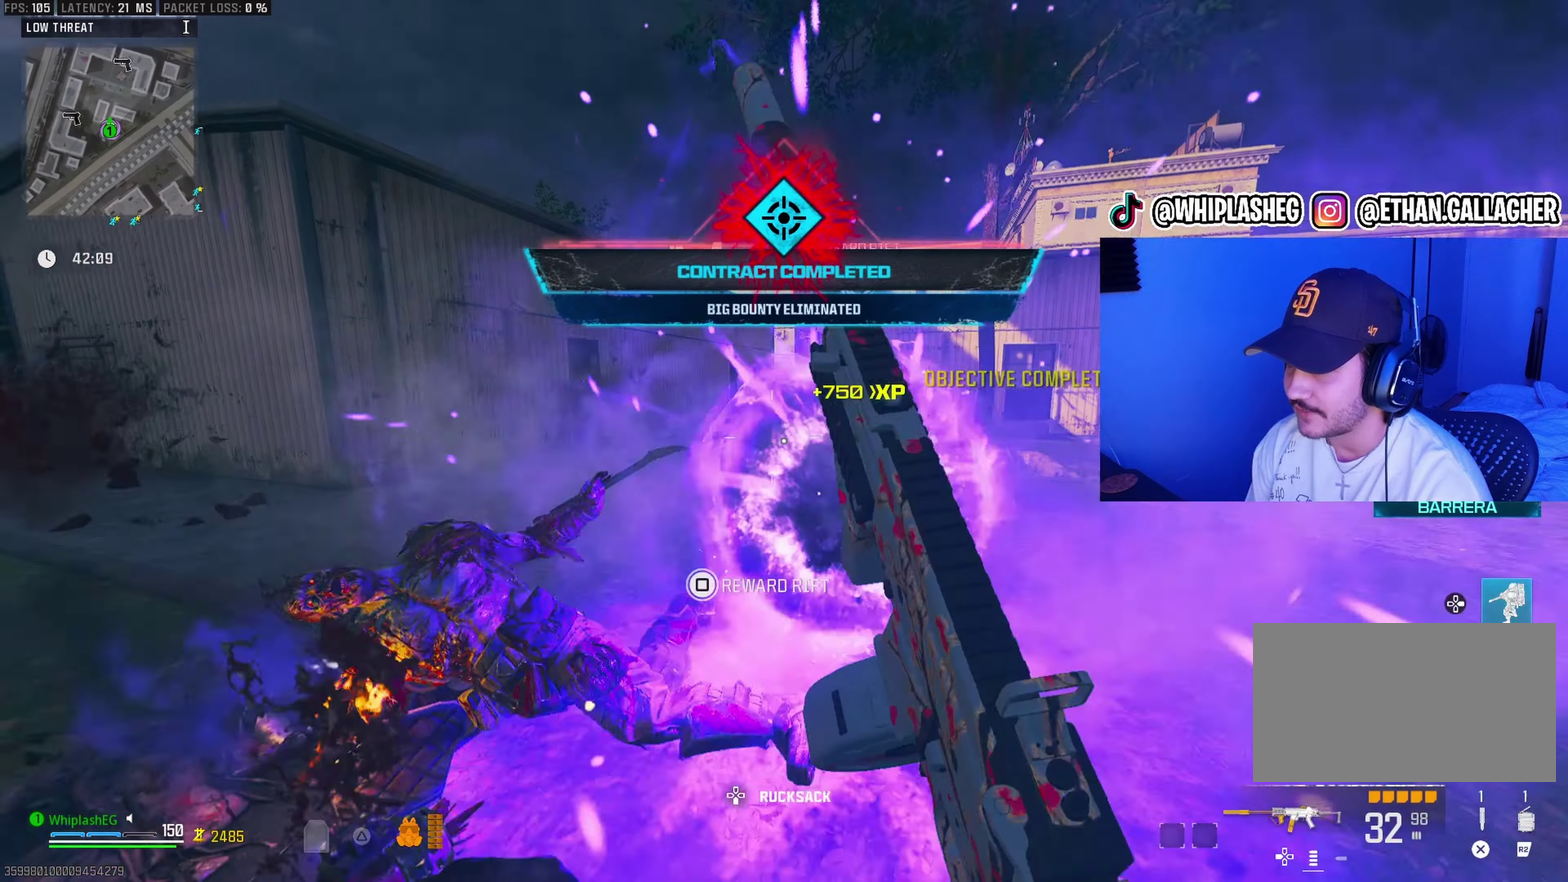
{"dt_ms": 500, "buttons": ["SQUARE"], "left_stick": "center", "right_stick": "center", "events": [[33, "right_stick", "center"], [83, "left_stick", "center"], [117, "SQUARE", "down"]]}
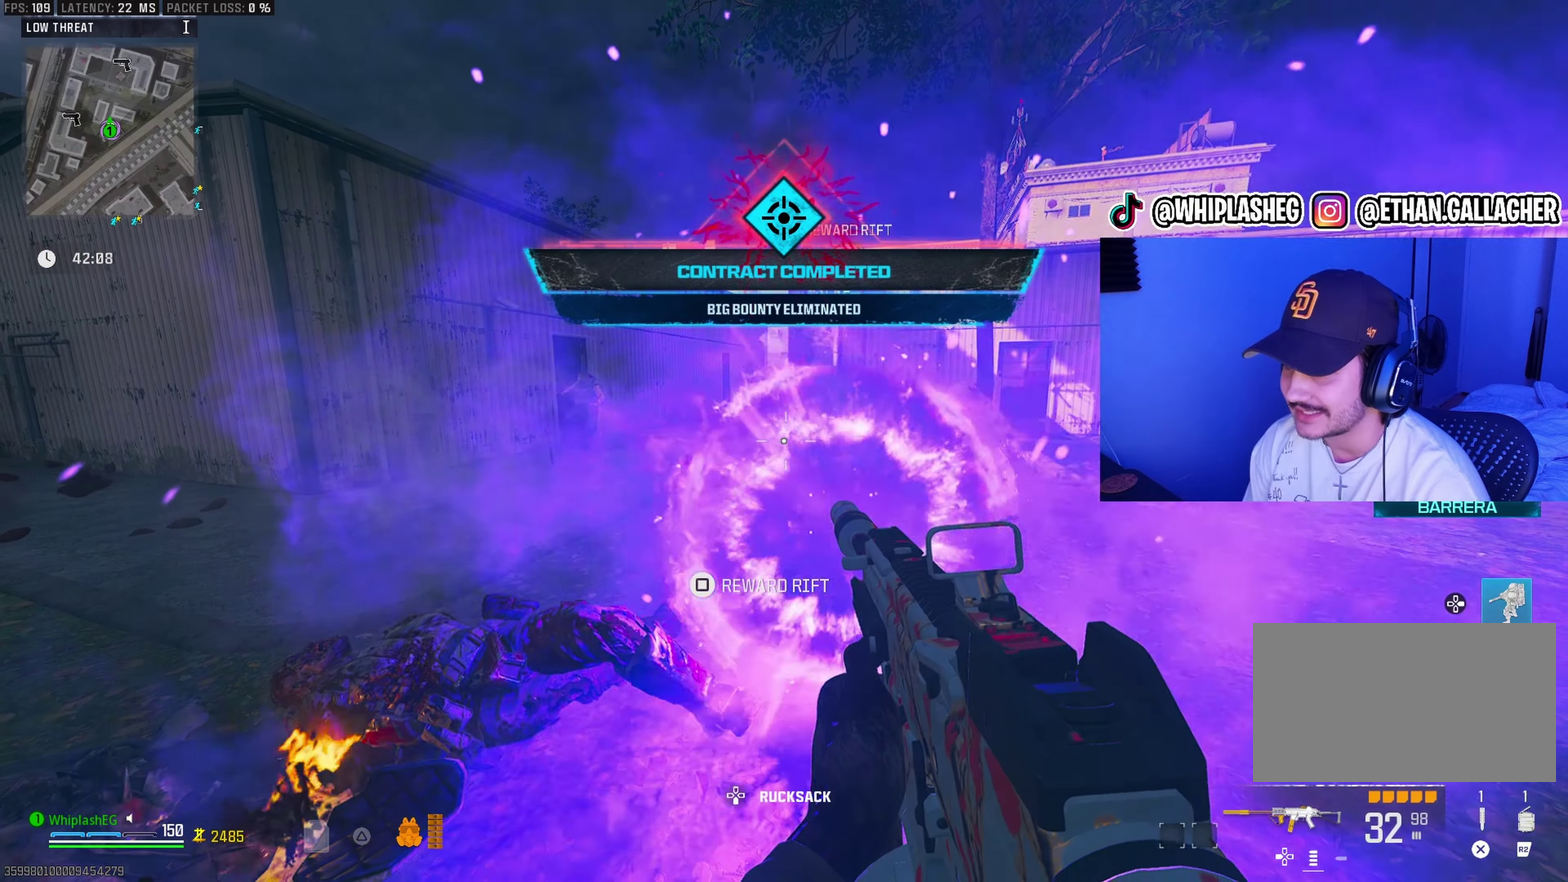
{"dt_ms": 500, "buttons": [], "left_stick": "center", "right_stick": "center", "events": [[300, "SQUARE", "up"]]}
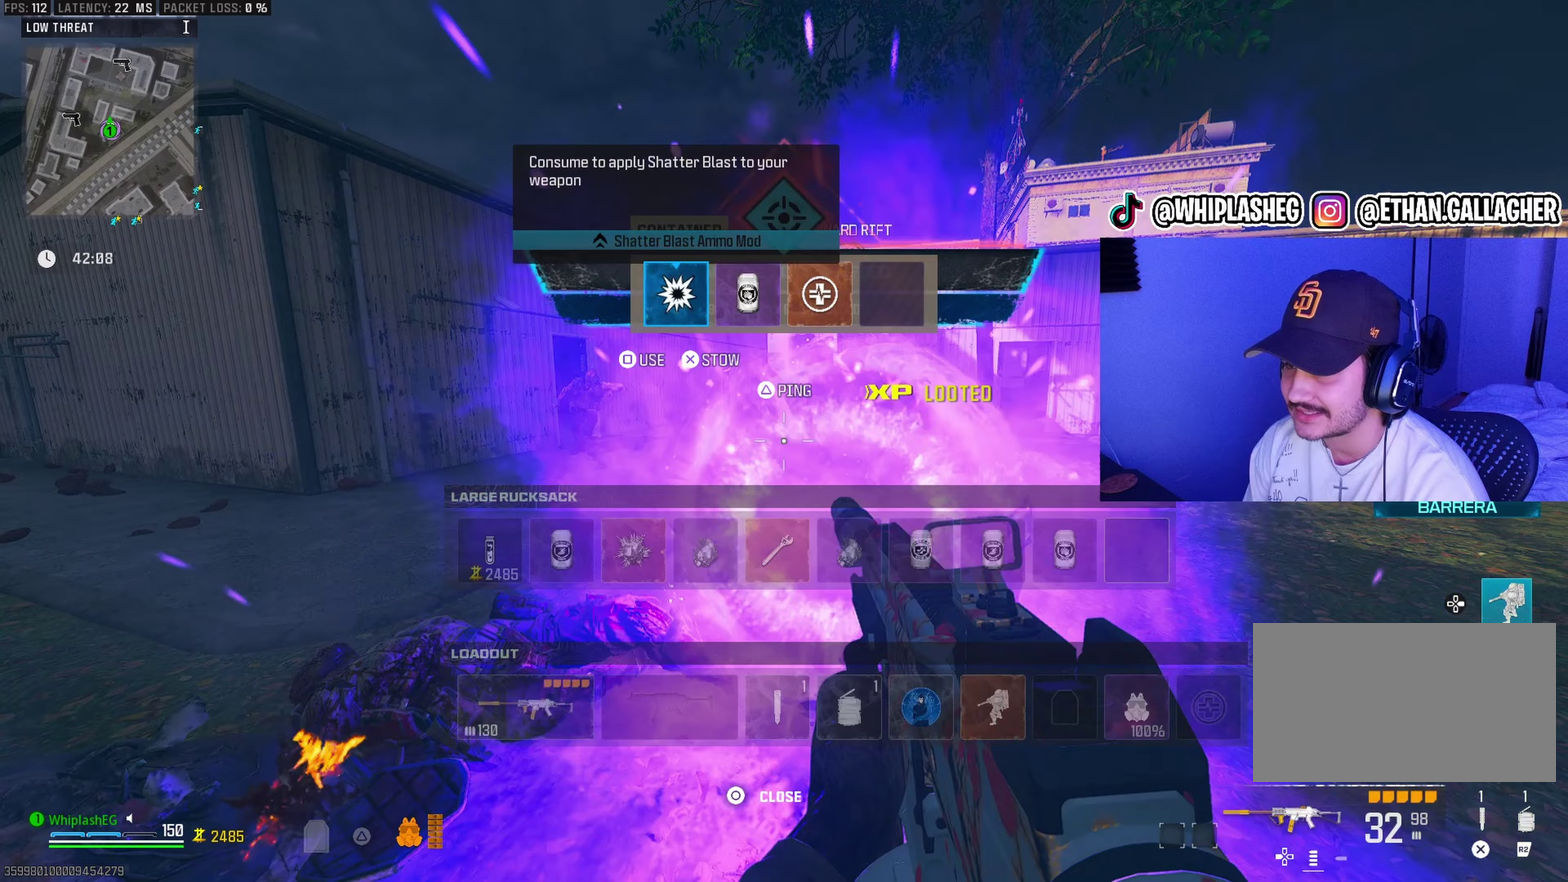
{"dt_ms": 700, "buttons": [], "left_stick": "down", "right_stick": "left", "events": [[150, "DPAD_RIGHT", "down"], [233, "DPAD_RIGHT", "up"], [333, "DPAD_RIGHT", "down"], [383, "DPAD_RIGHT", "up"], [533, "CIRCLE", "down"], [600, "CIRCLE", "up"], [600, "left_stick", "down"], [700, "right_stick", "left"]]}